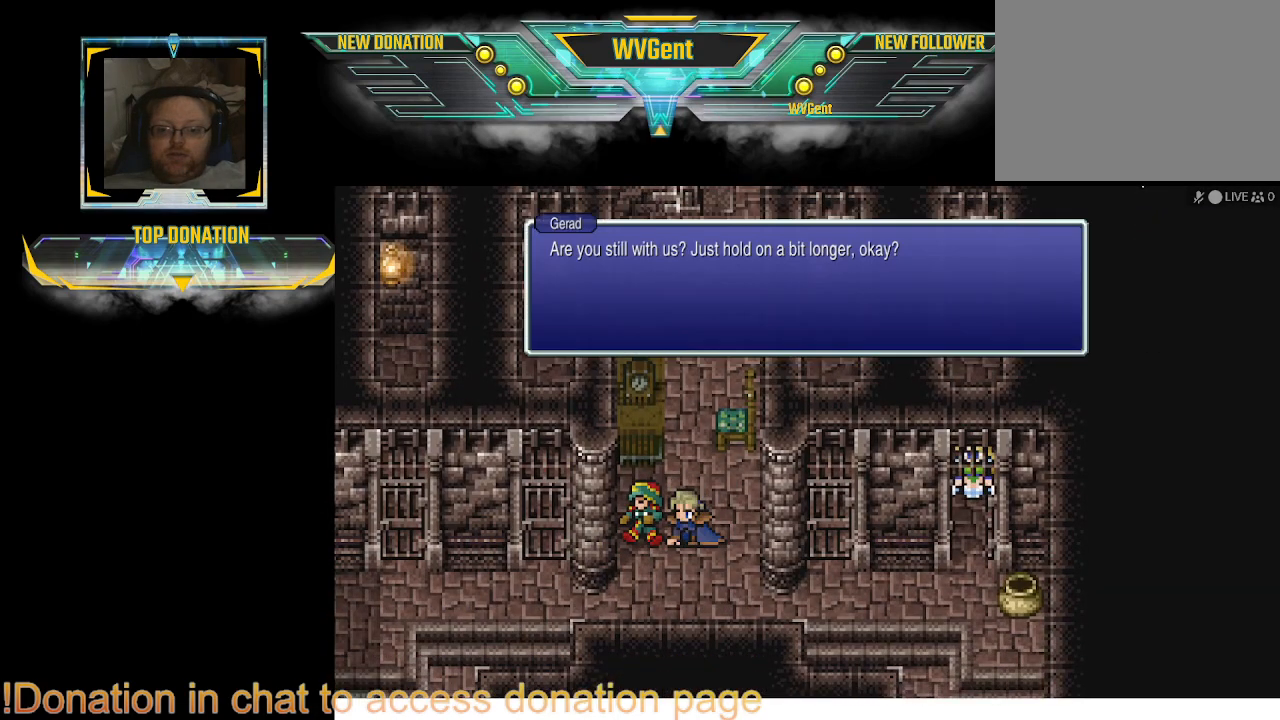
Gameplay with a controller (PlayStation layout); each line is a JSON object with the inputs held at the frame after it. "events" lists button and stick changes between this image and that frame as [ms after this image, input, new state], when the widget could be followed in between. Not read: L3 R3.
{"buttons": [], "left_stick": "center", "right_stick": "center", "events": []}
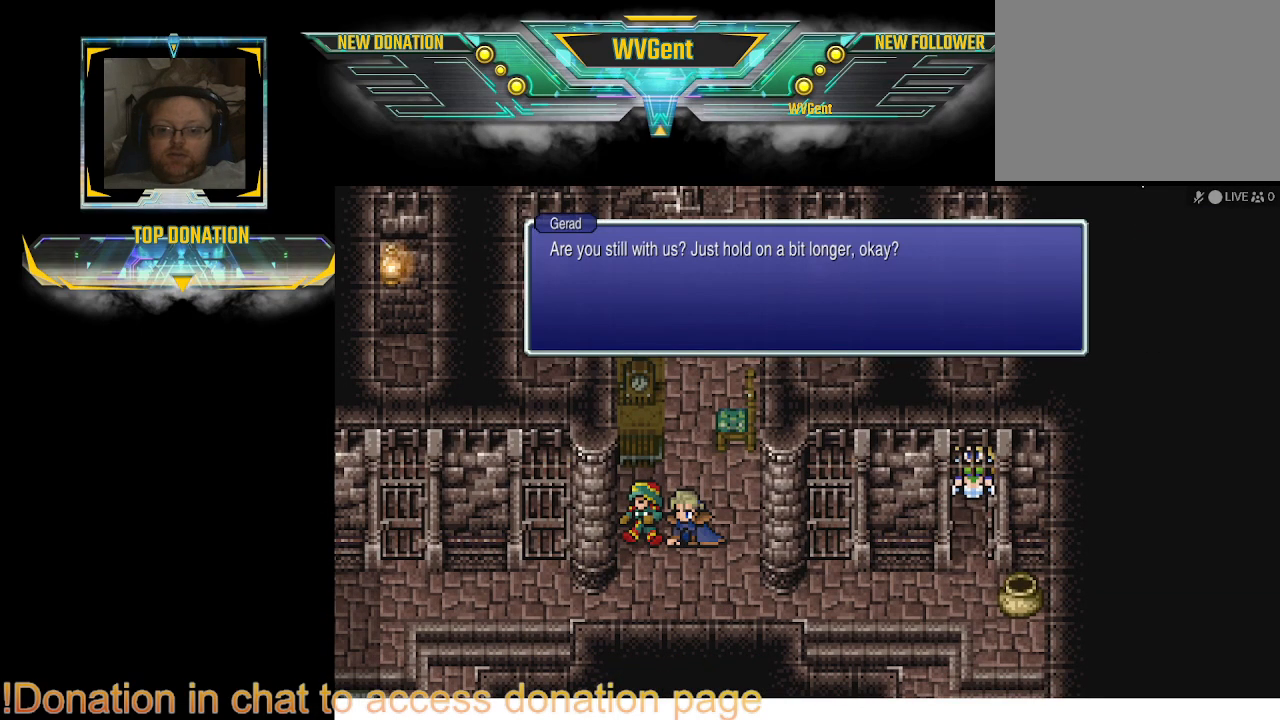
{"buttons": [], "left_stick": "center", "right_stick": "center", "events": []}
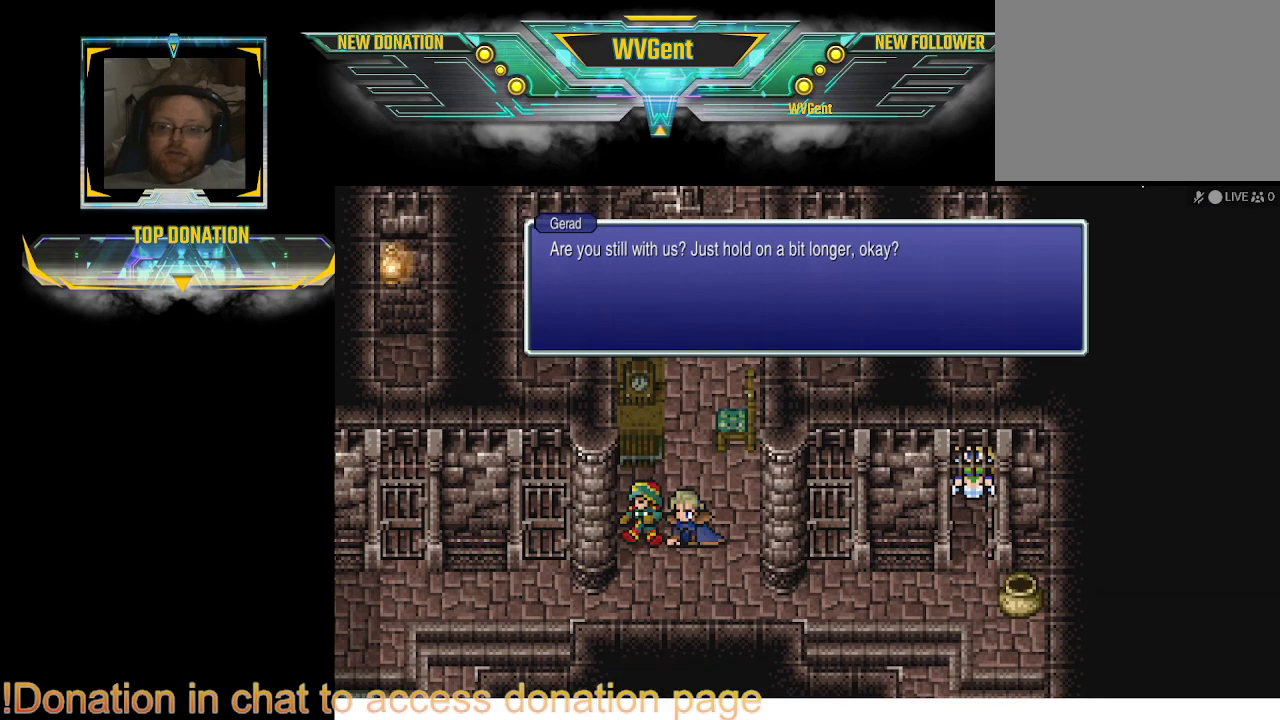
{"buttons": [], "left_stick": "center", "right_stick": "center", "events": []}
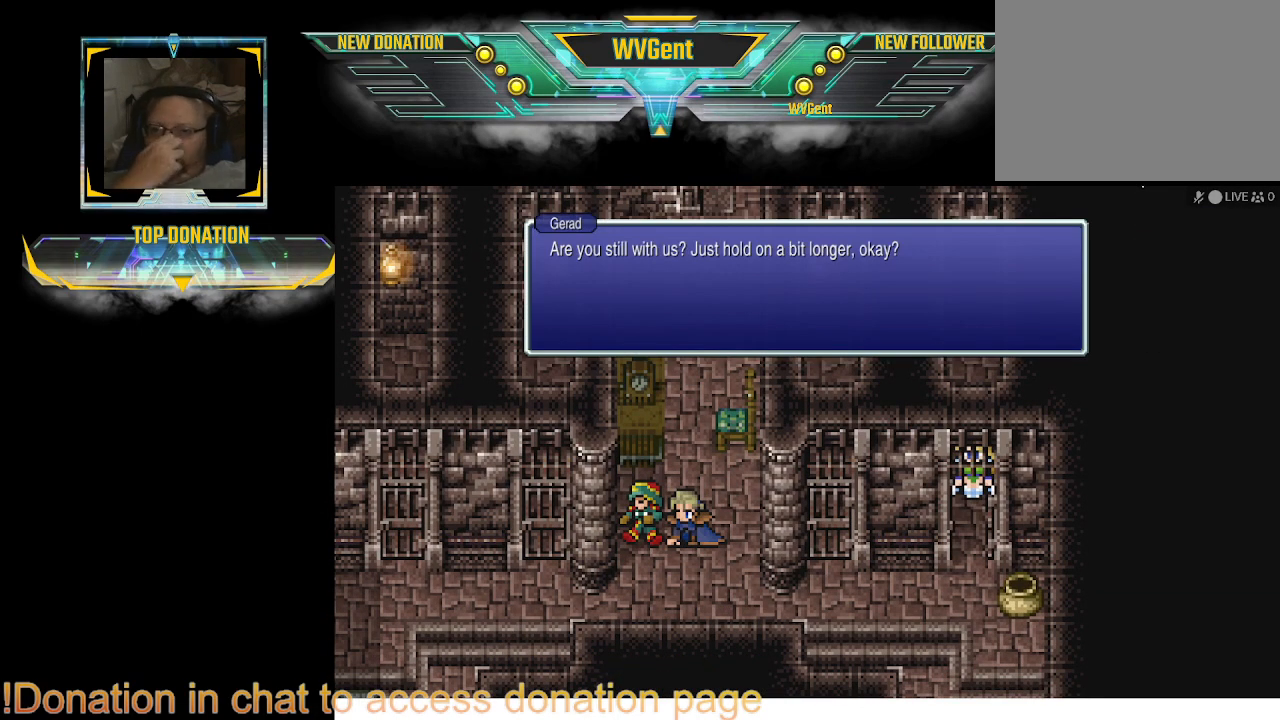
{"buttons": [], "left_stick": "center", "right_stick": "center", "events": []}
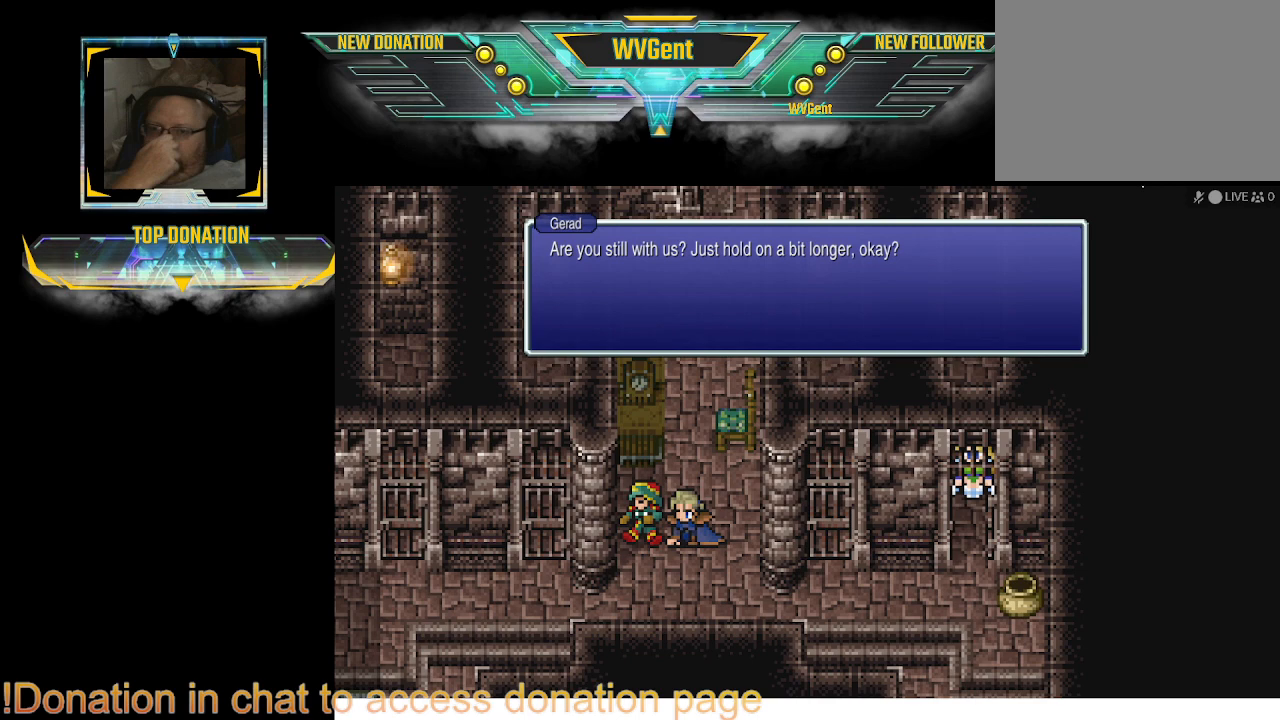
{"buttons": [], "left_stick": "center", "right_stick": "center", "events": []}
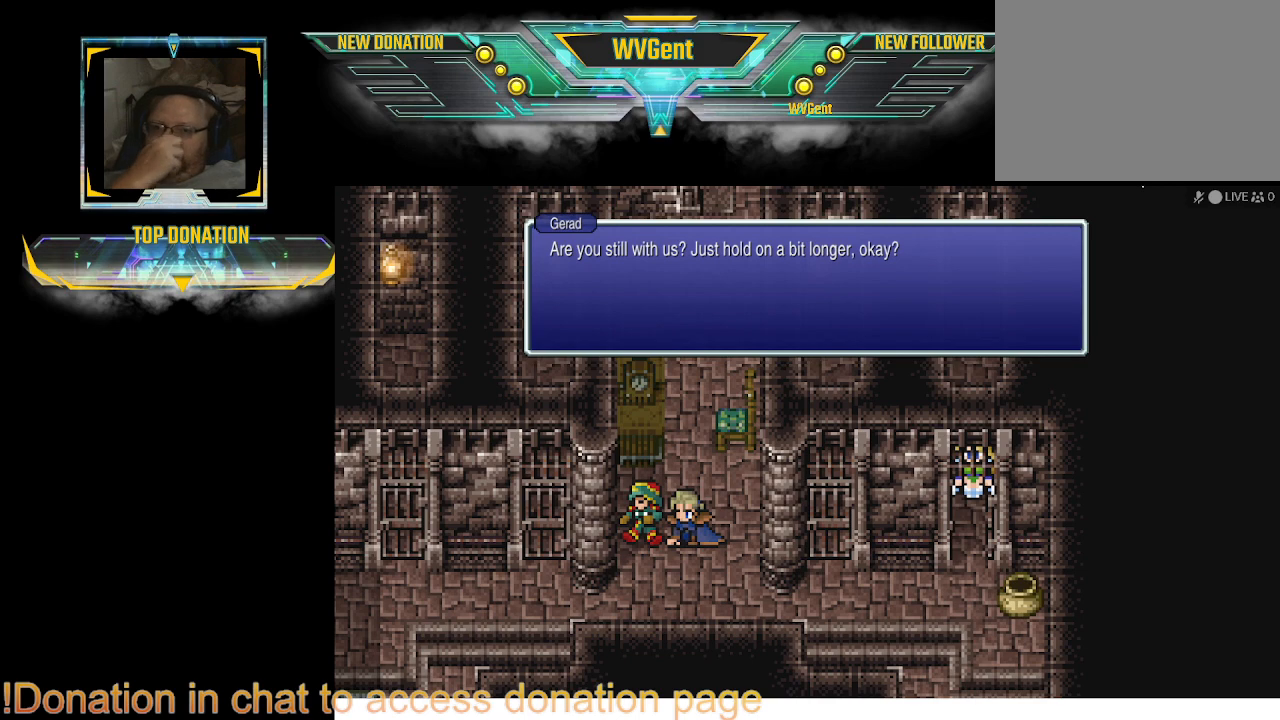
{"buttons": [], "left_stick": "center", "right_stick": "center", "events": []}
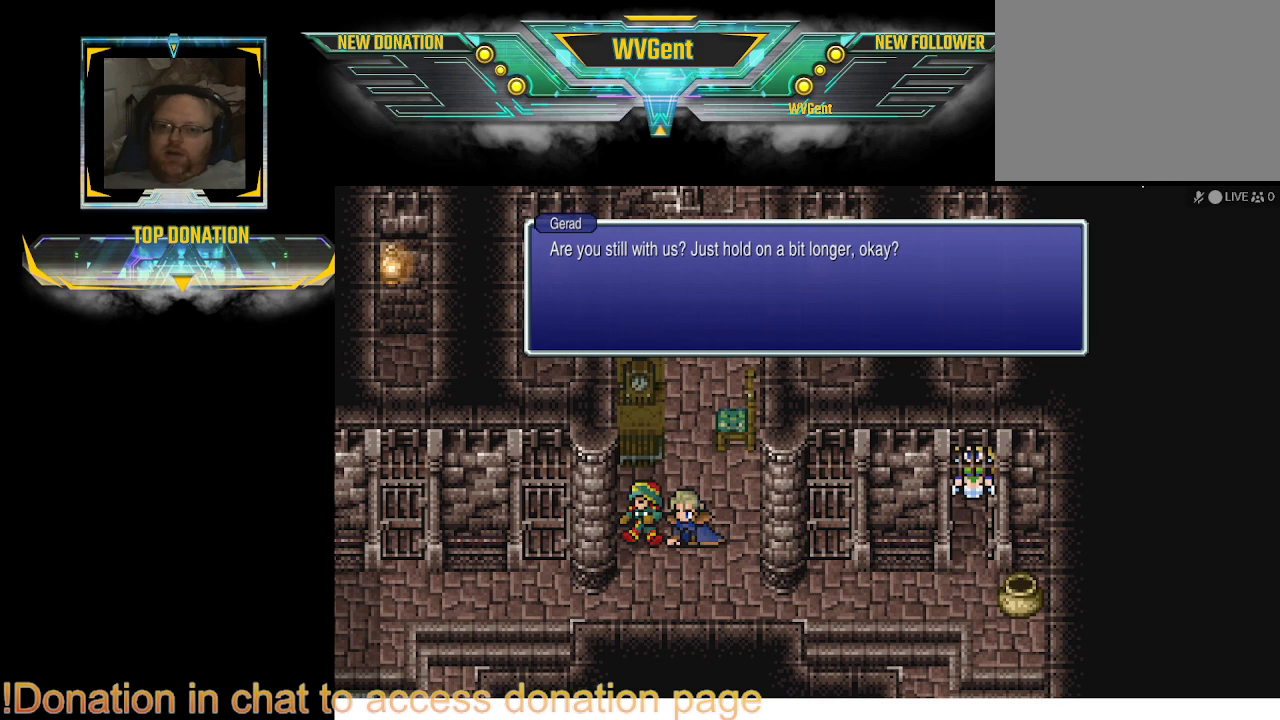
{"buttons": [], "left_stick": "center", "right_stick": "center", "events": [[367, "CROSS", "down"], [500, "CROSS", "up"]]}
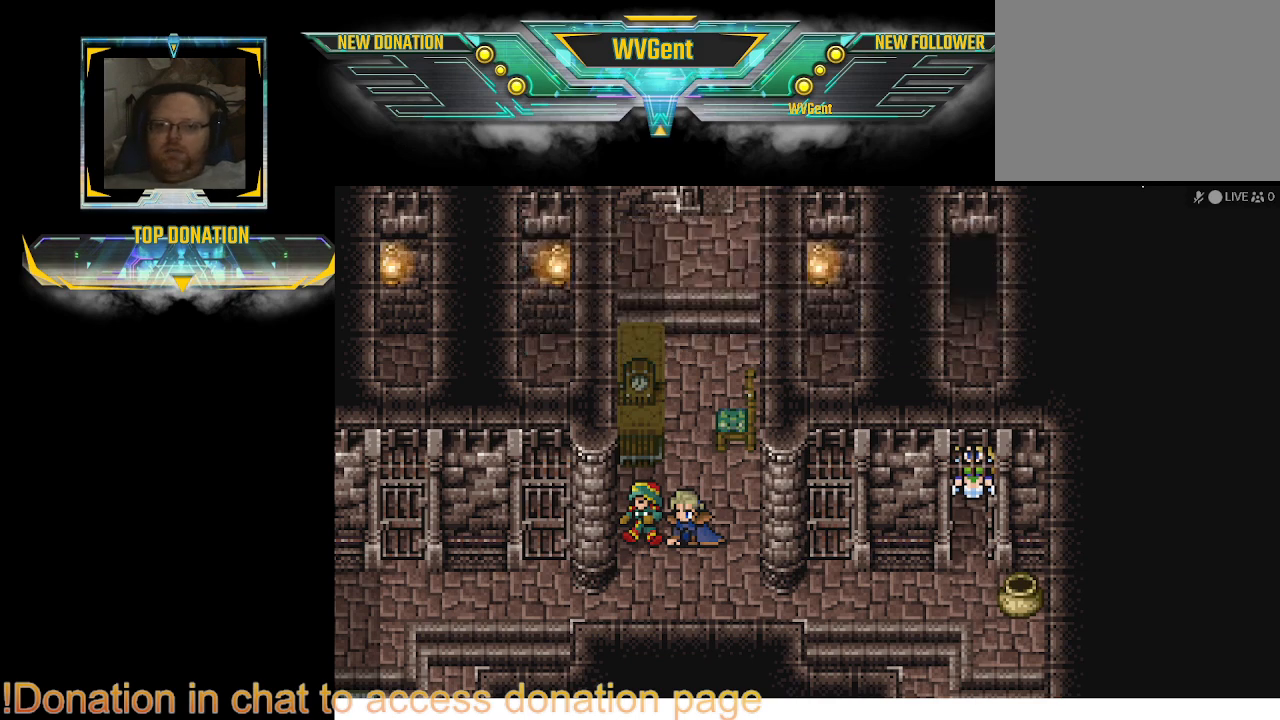
{"buttons": [], "left_stick": "center", "right_stick": "center", "events": []}
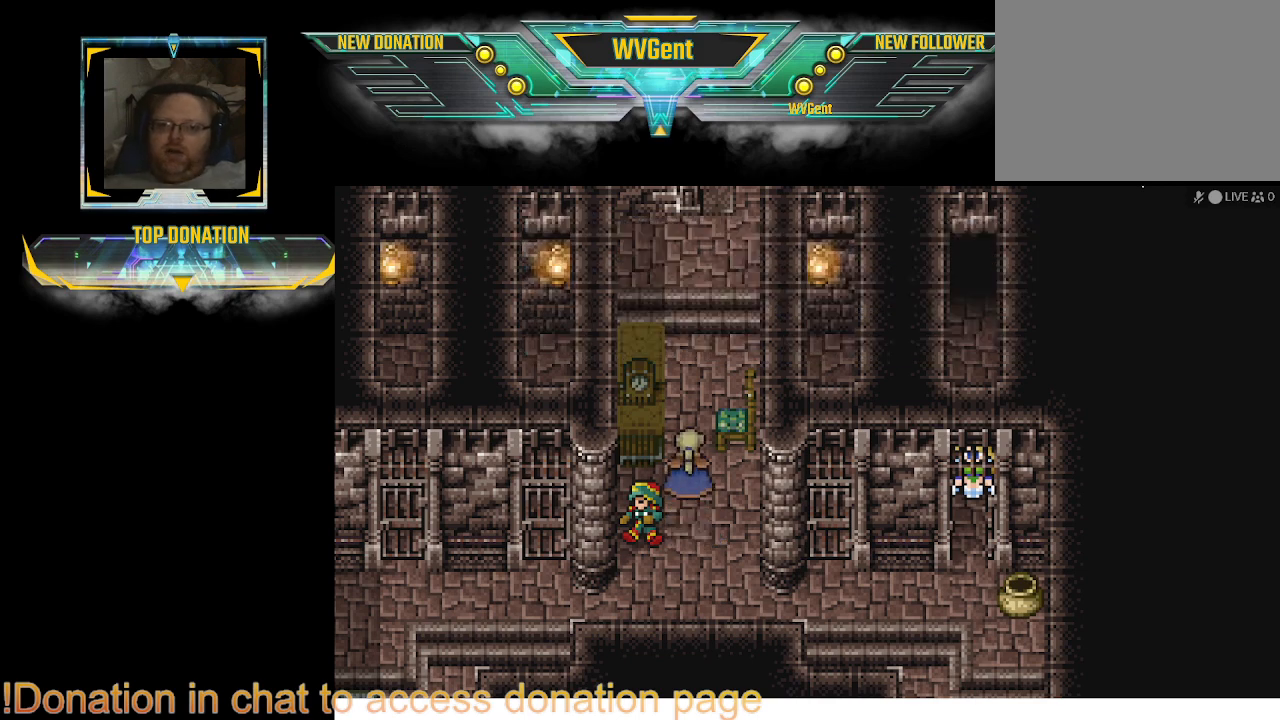
{"buttons": [], "left_stick": "center", "right_stick": "center", "events": []}
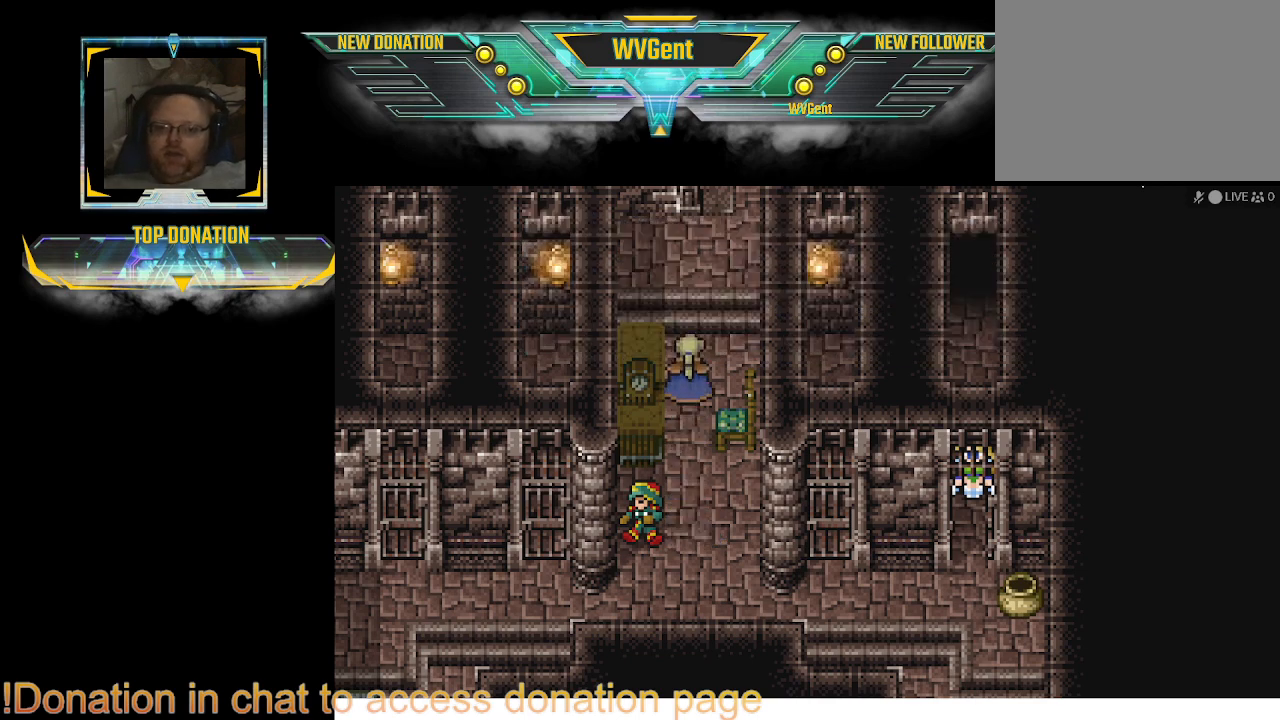
{"buttons": [], "left_stick": "center", "right_stick": "center", "events": []}
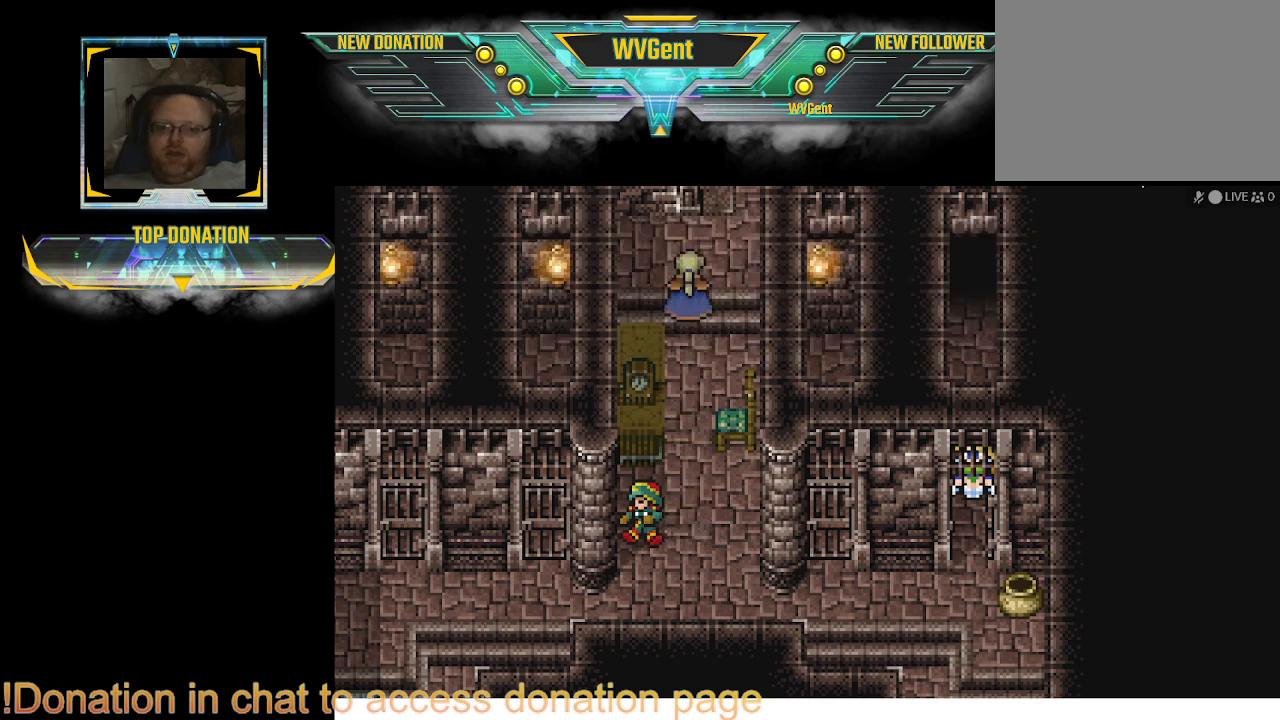
{"buttons": [], "left_stick": "center", "right_stick": "center", "events": []}
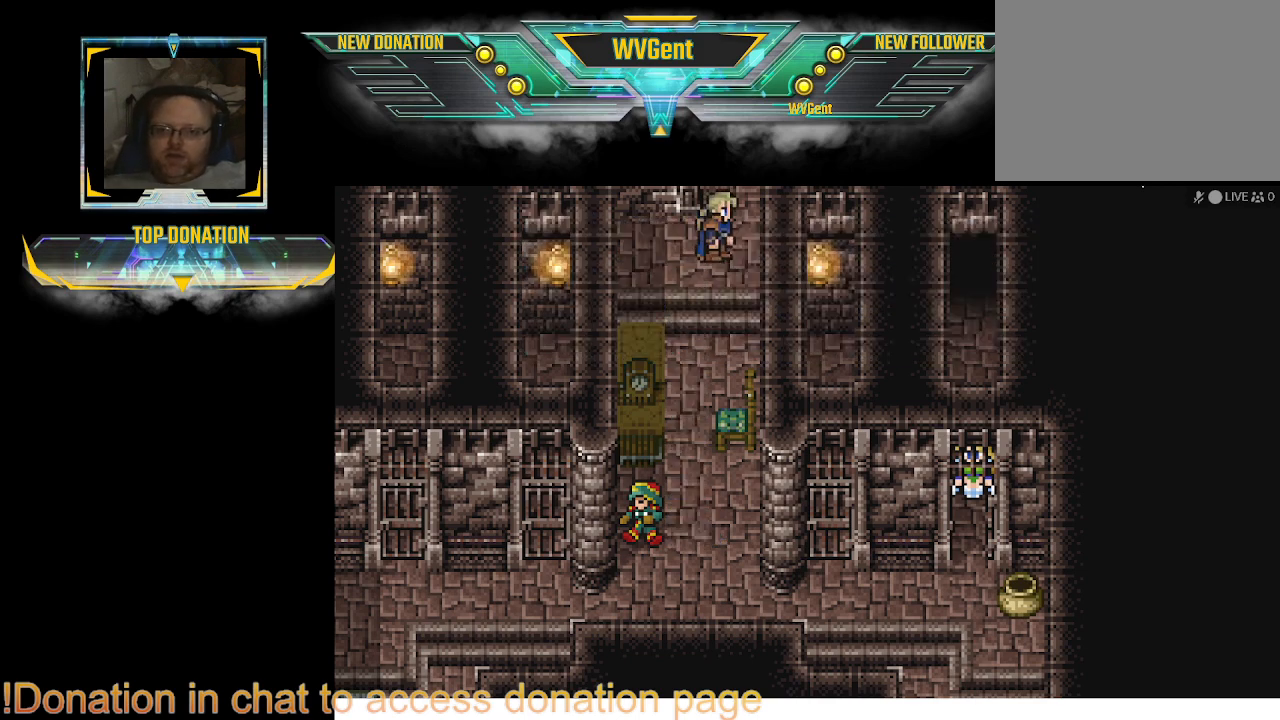
{"buttons": [], "left_stick": "center", "right_stick": "center", "events": []}
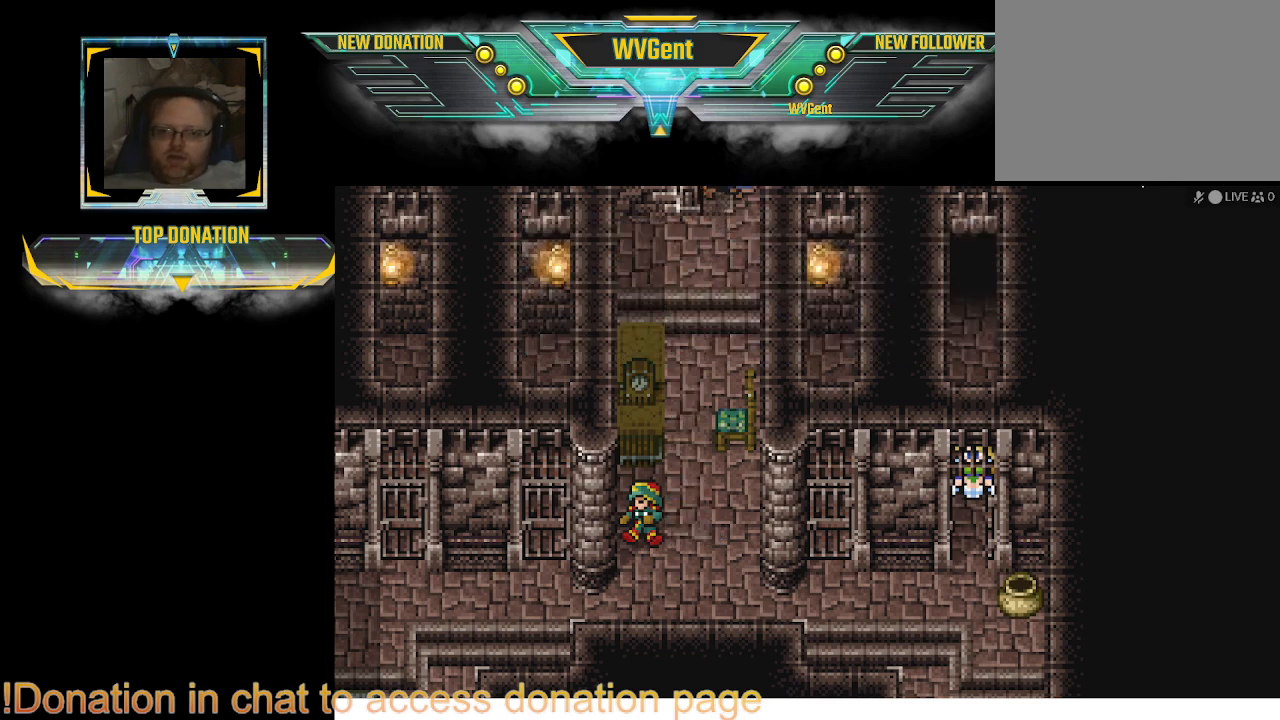
{"buttons": [], "left_stick": "center", "right_stick": "center", "events": []}
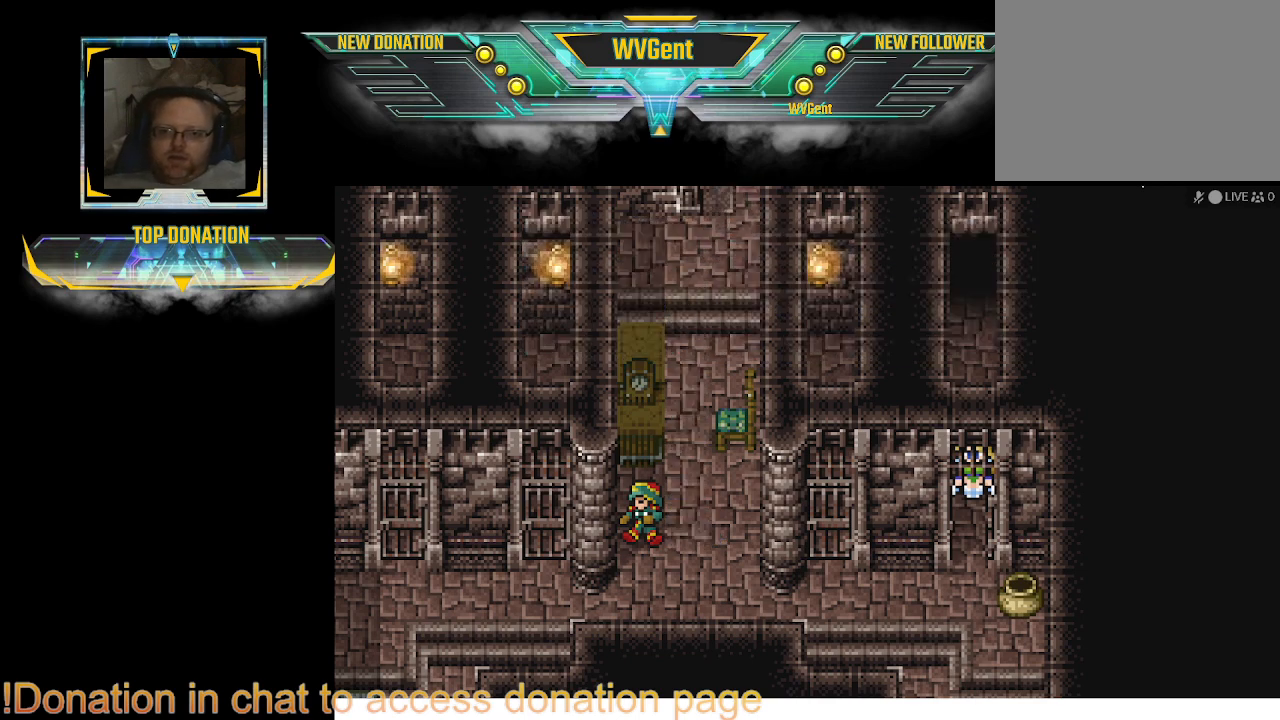
{"buttons": ["CIRCLE"], "left_stick": "down", "right_stick": "center", "events": [[333, "left_stick", "down"], [467, "CIRCLE", "down"]]}
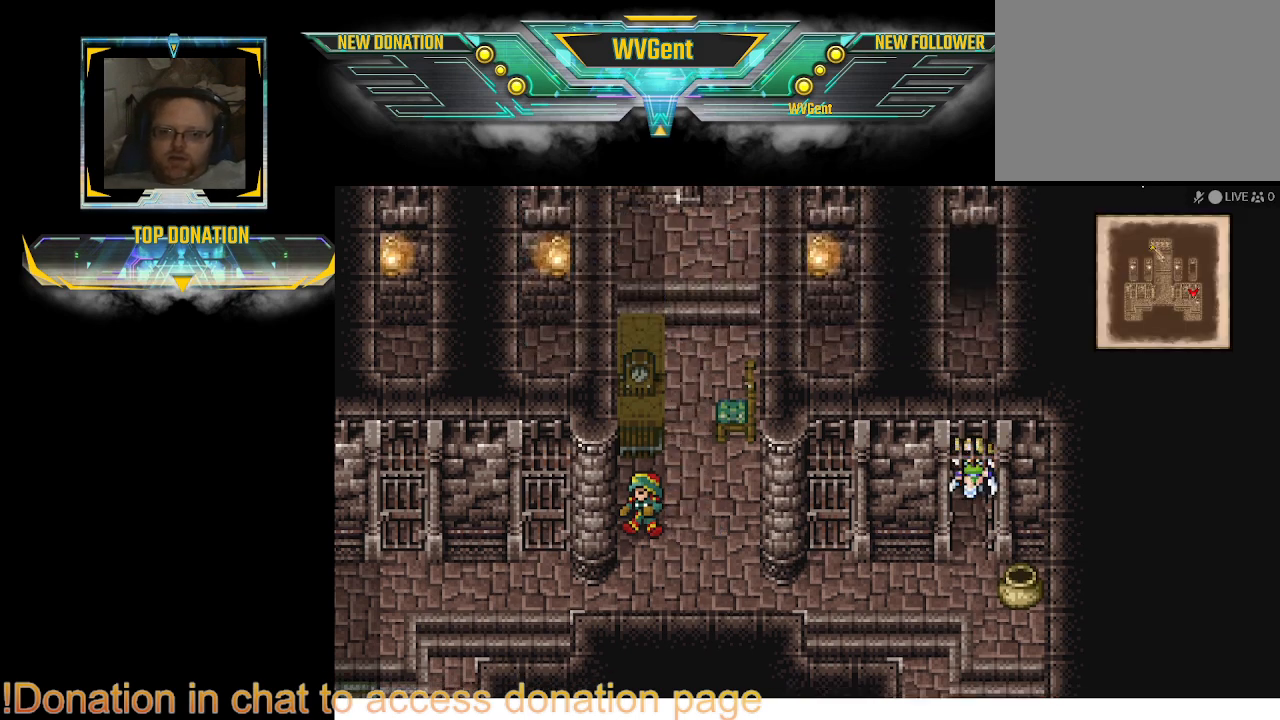
{"buttons": [], "left_stick": "center", "right_stick": "center", "events": [[33, "left_stick", "center"], [100, "CIRCLE", "up"]]}
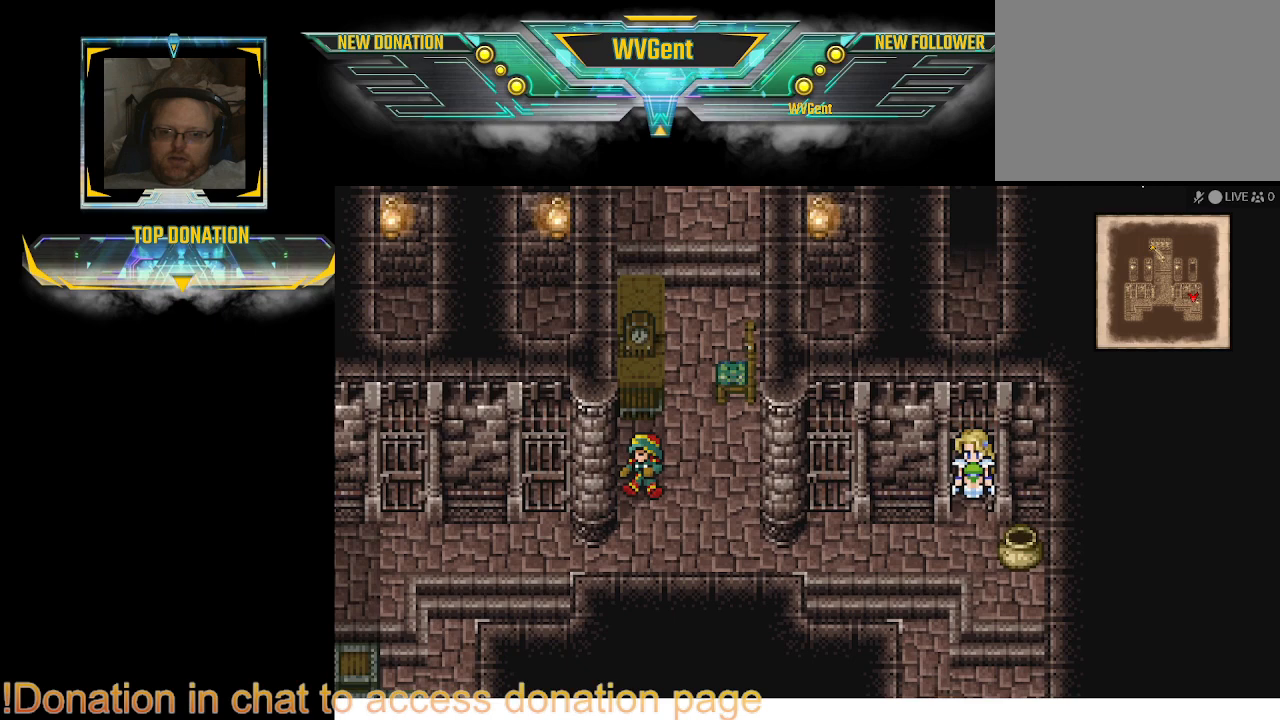
{"buttons": ["CIRCLE"], "left_stick": "down", "right_stick": "center", "events": [[100, "CIRCLE", "down"], [100, "left_stick", "down"]]}
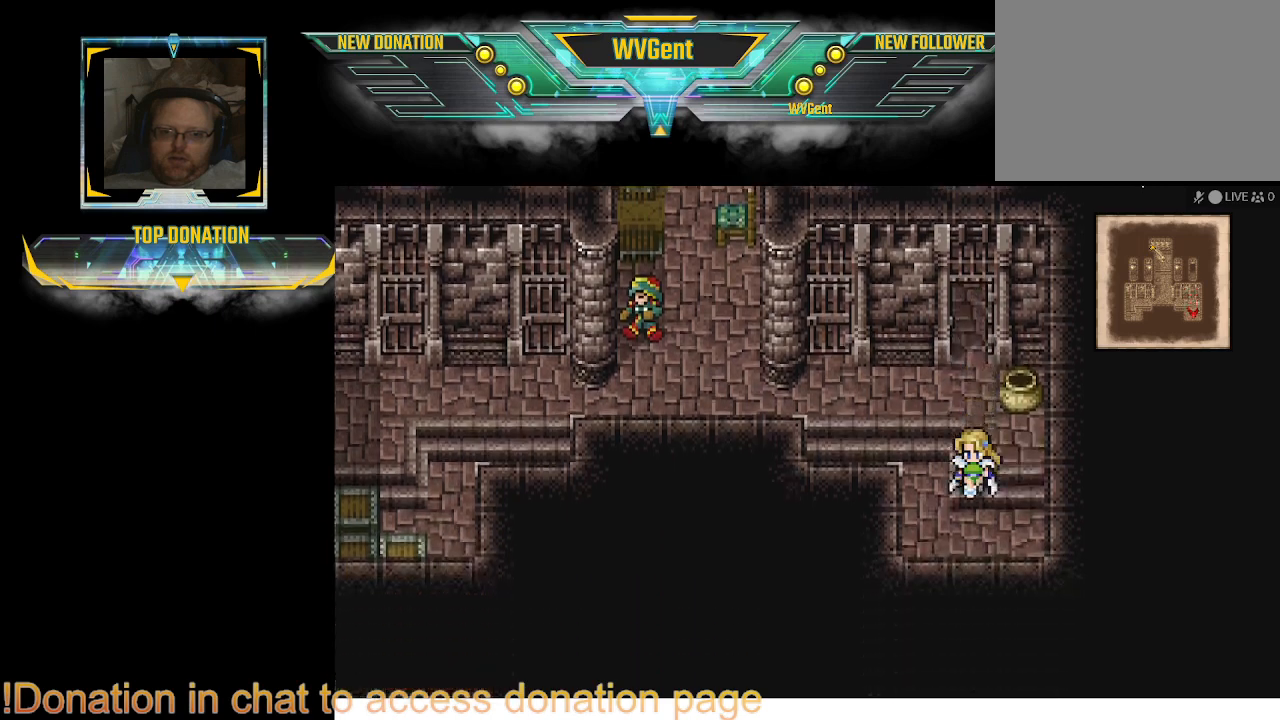
{"buttons": ["CIRCLE"], "left_stick": "up", "right_stick": "center", "events": [[133, "left_stick", "center"], [467, "left_stick", "up"]]}
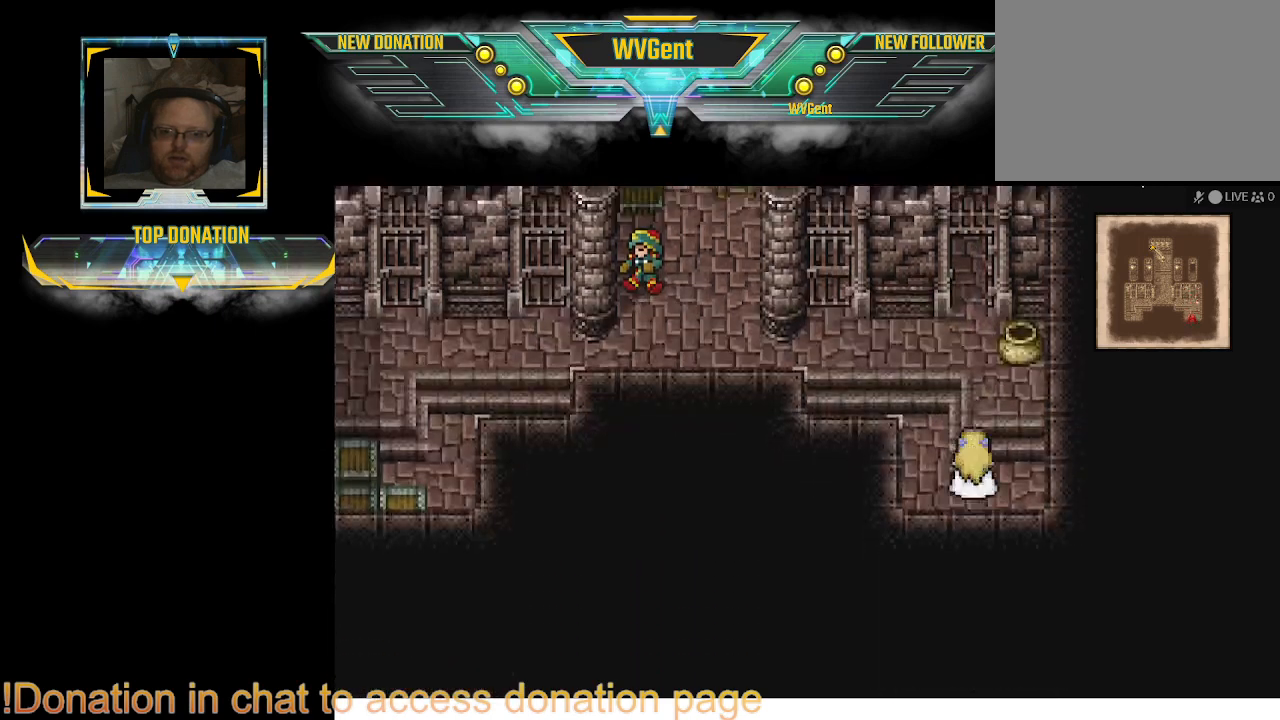
{"buttons": ["CIRCLE"], "left_stick": "up", "right_stick": "center", "events": []}